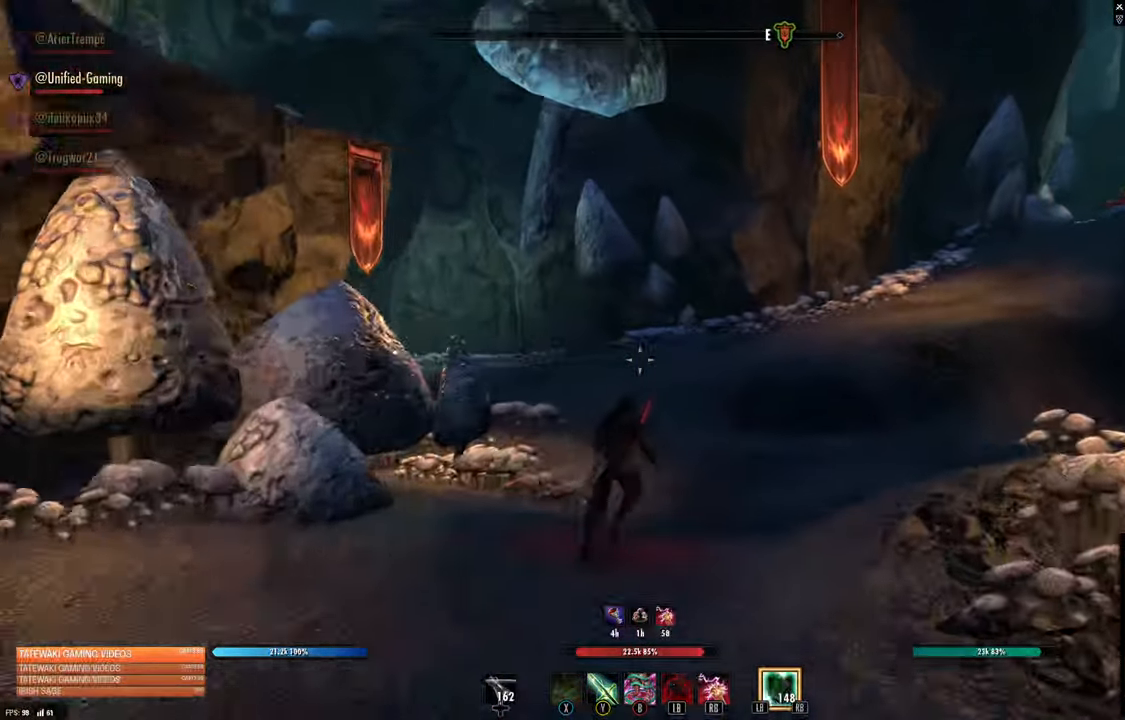
Gameplay with a controller (Xbox layout); each line is a JSON object with the inputs held at the frame after it. "events" lists button and stick changes between this image and that frame as [ms after this image, input, new state], when the widget could be followed in between.
{"buttons": [], "left_stick": "up-right", "right_stick": "left", "events": [[167, "right_stick", "left"], [433, "left_stick", "up-right"]]}
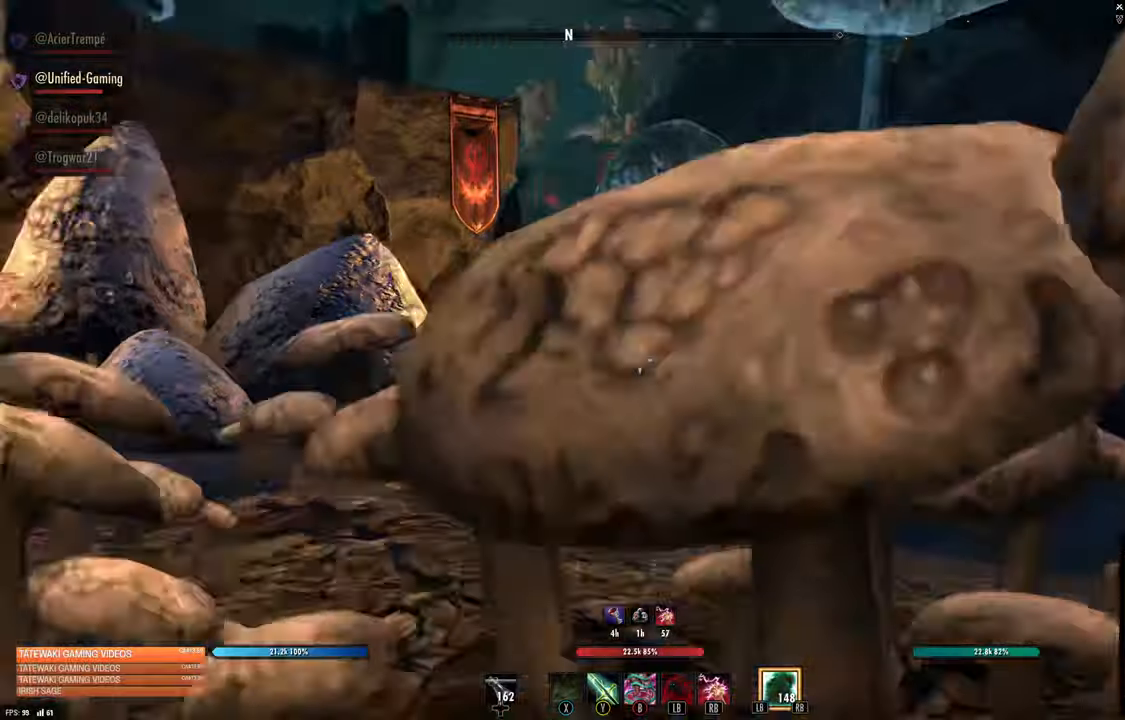
{"buttons": [], "left_stick": "up", "right_stick": "right", "events": [[83, "right_stick", "center"], [333, "right_stick", "right"], [466, "left_stick", "up"]]}
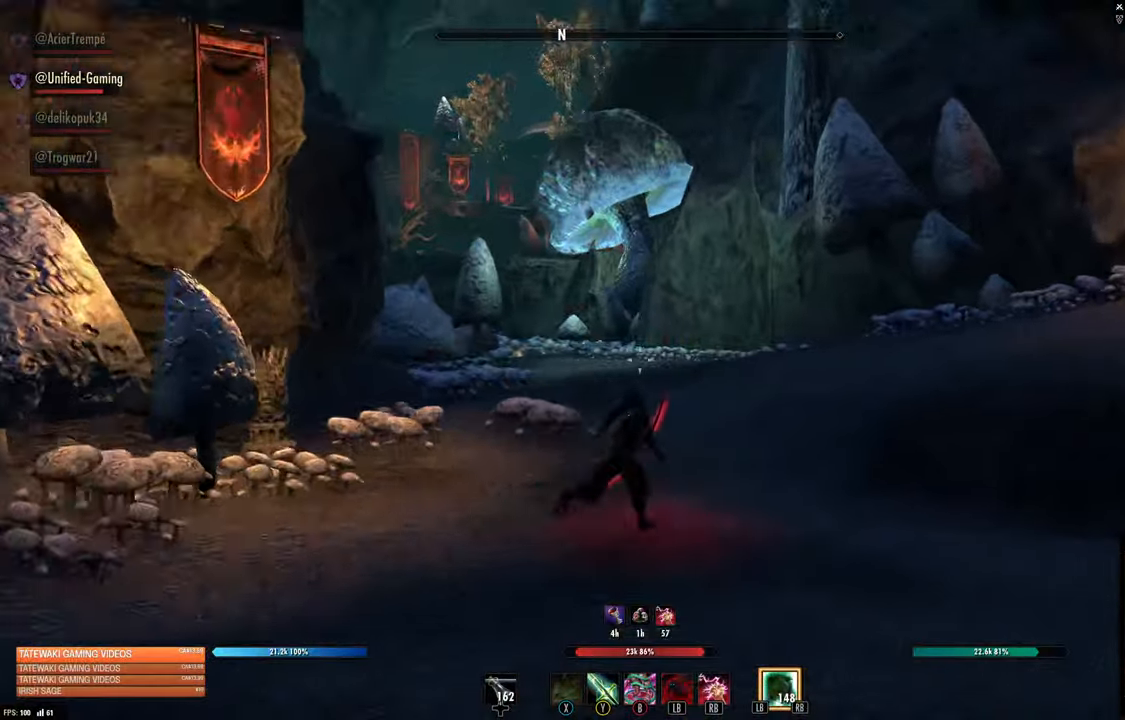
{"buttons": [], "left_stick": "up", "right_stick": "center", "events": [[450, "right_stick", "center"]]}
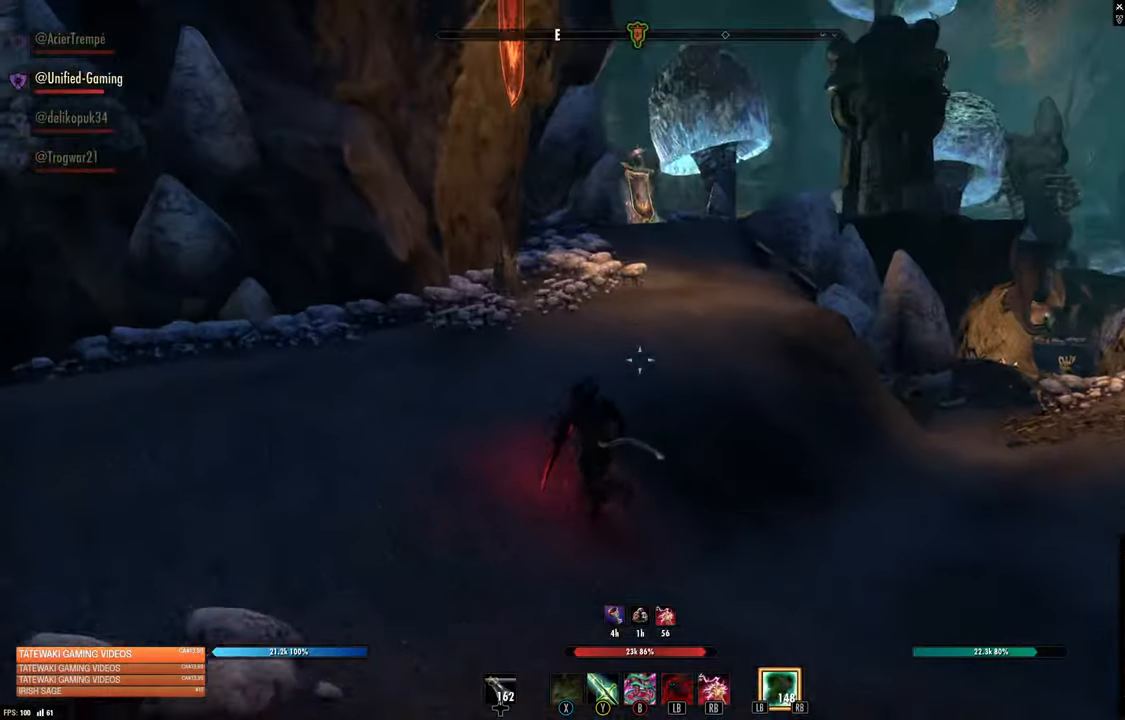
{"buttons": [], "left_stick": "up", "right_stick": "up", "events": [[150, "right_stick", "up"]]}
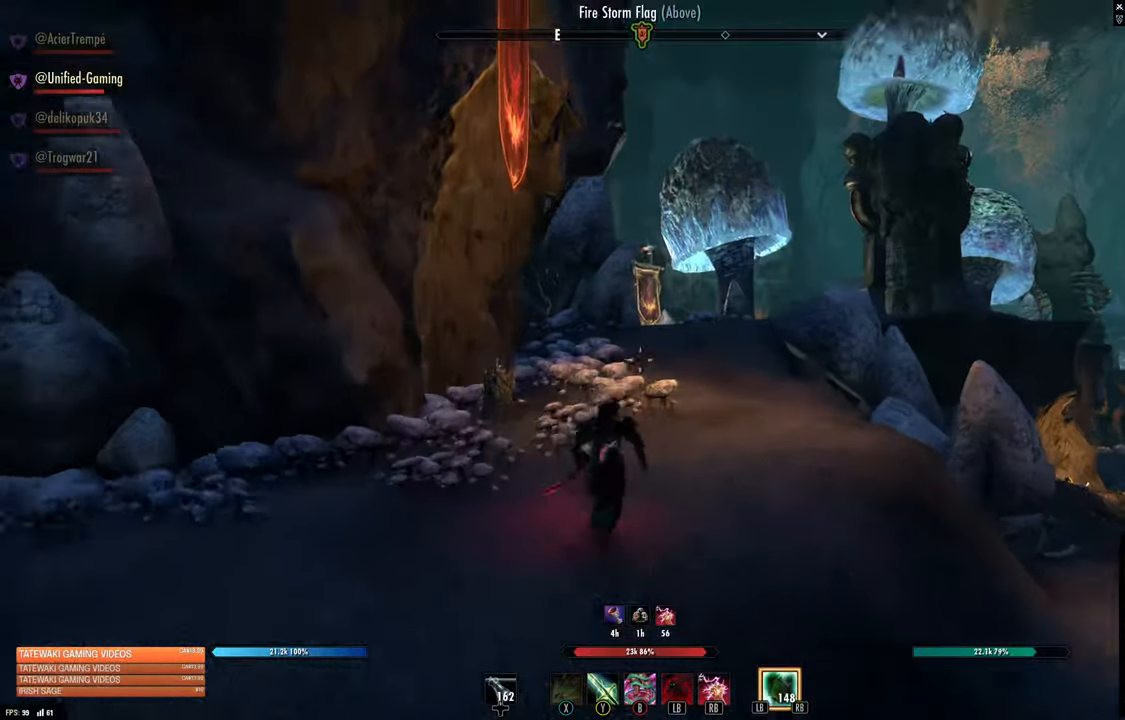
{"buttons": [], "left_stick": "up", "right_stick": "center", "events": [[33, "right_stick", "center"]]}
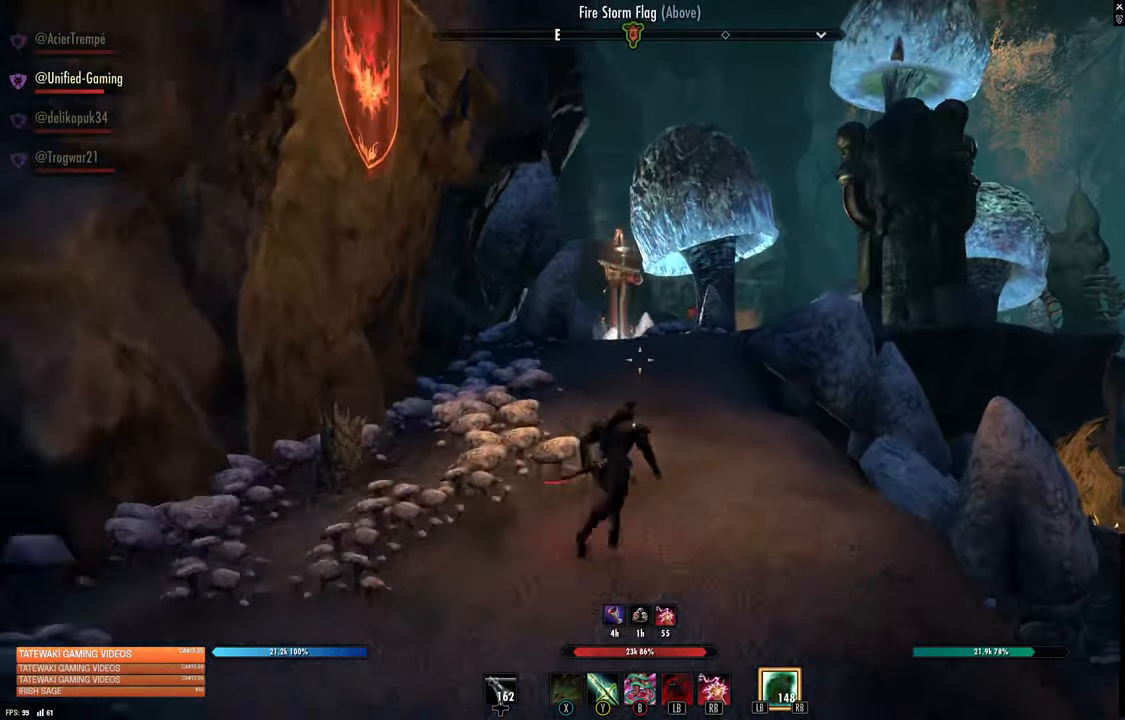
{"buttons": [], "left_stick": "up", "right_stick": "center", "events": []}
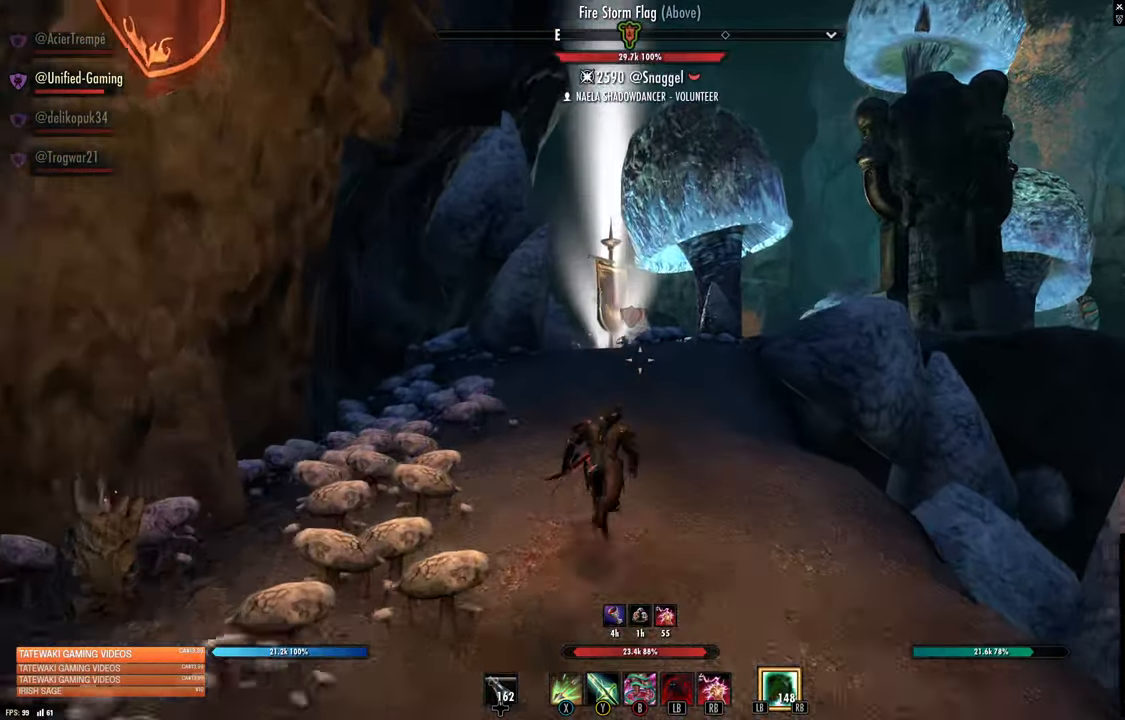
{"buttons": ["R2"], "left_stick": "up", "right_stick": "center", "events": [[66, "L1", "down"], [133, "right_stick", "down-left"], [200, "L1", "up"], [300, "right_stick", "center"], [333, "R2", "down"]]}
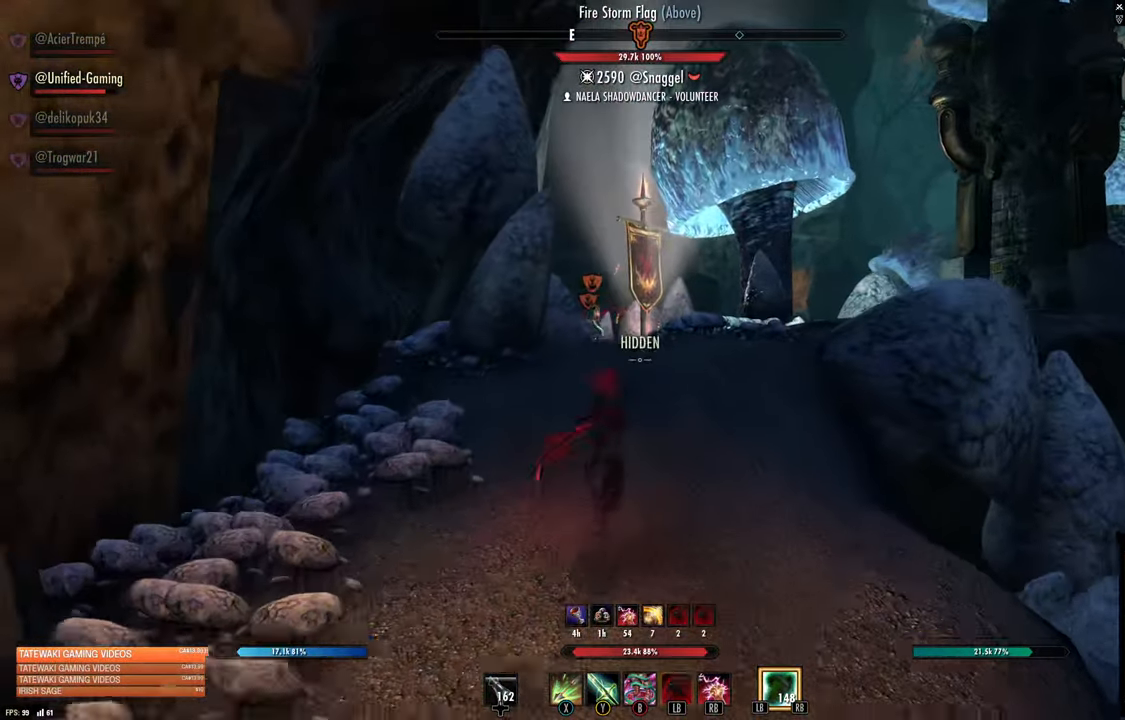
{"buttons": ["R2"], "left_stick": "up-right", "right_stick": "center", "events": [[333, "right_stick", "left"], [466, "left_stick", "up-right"], [500, "right_stick", "center"]]}
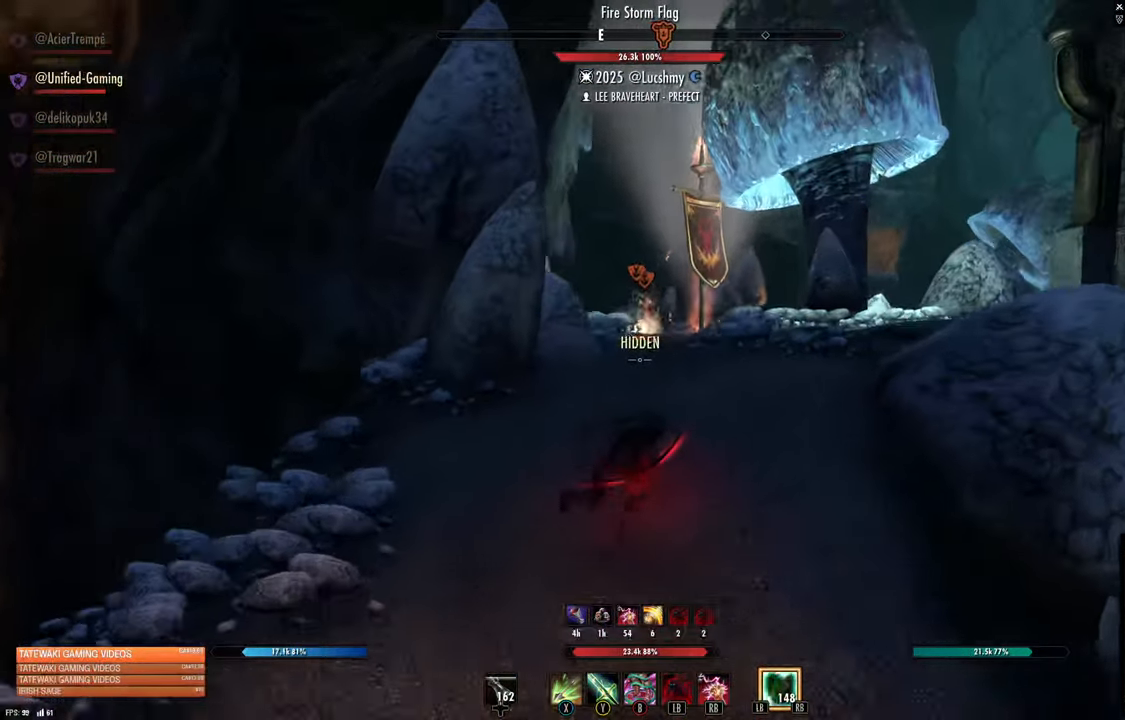
{"buttons": ["R2"], "left_stick": "up", "right_stick": "center", "events": [[150, "right_stick", "down-left"], [216, "right_stick", "center"], [416, "left_stick", "up"]]}
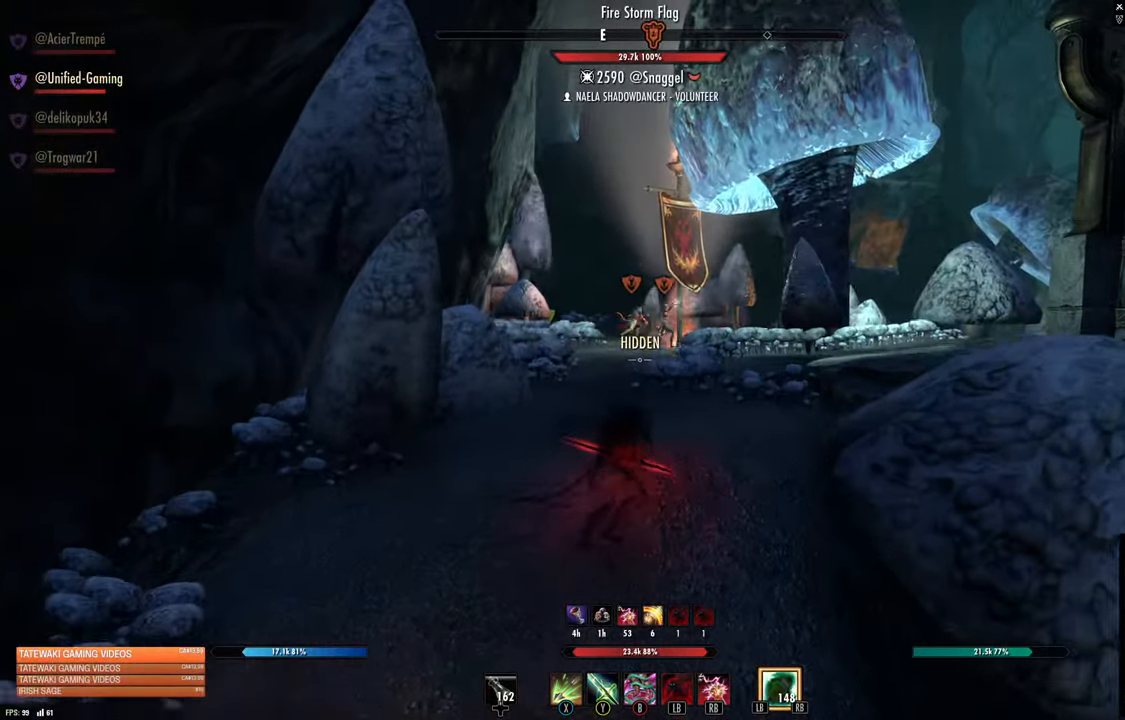
{"buttons": ["X", "R2"], "left_stick": "up", "right_stick": "center", "events": [[283, "X", "down"], [383, "X", "up"], [433, "X", "down"]]}
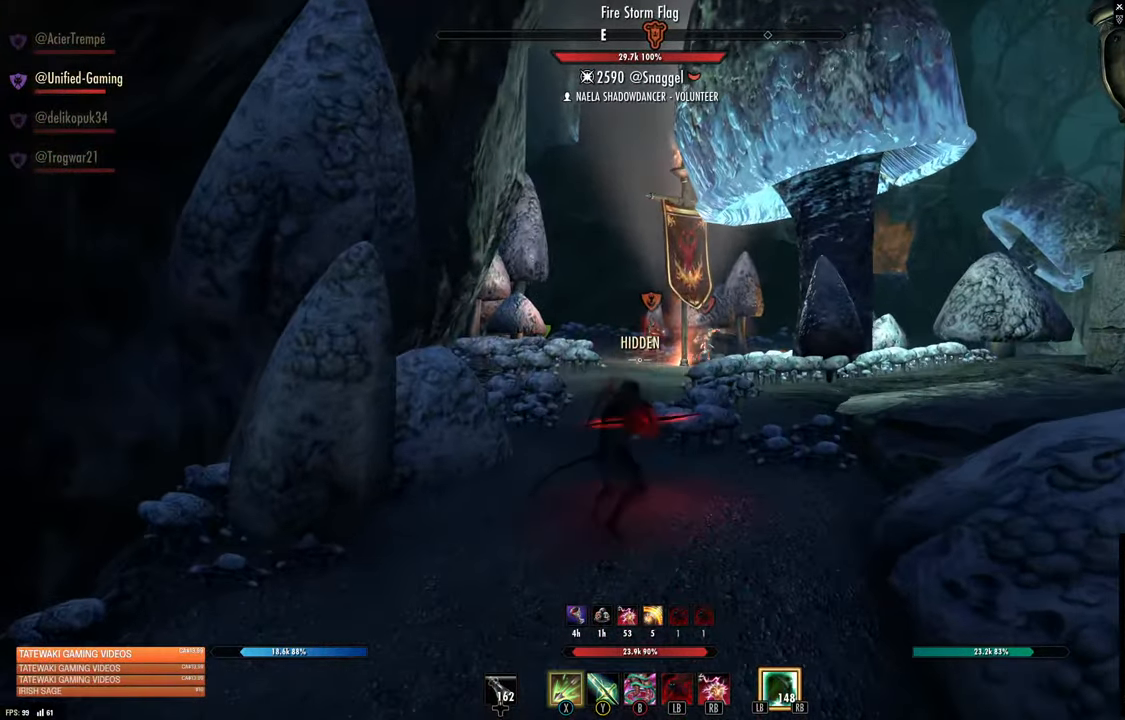
{"buttons": ["R2"], "left_stick": "center", "right_stick": "center", "events": [[16, "X", "up"], [100, "X", "down"], [200, "X", "up"], [433, "left_stick", "center"]]}
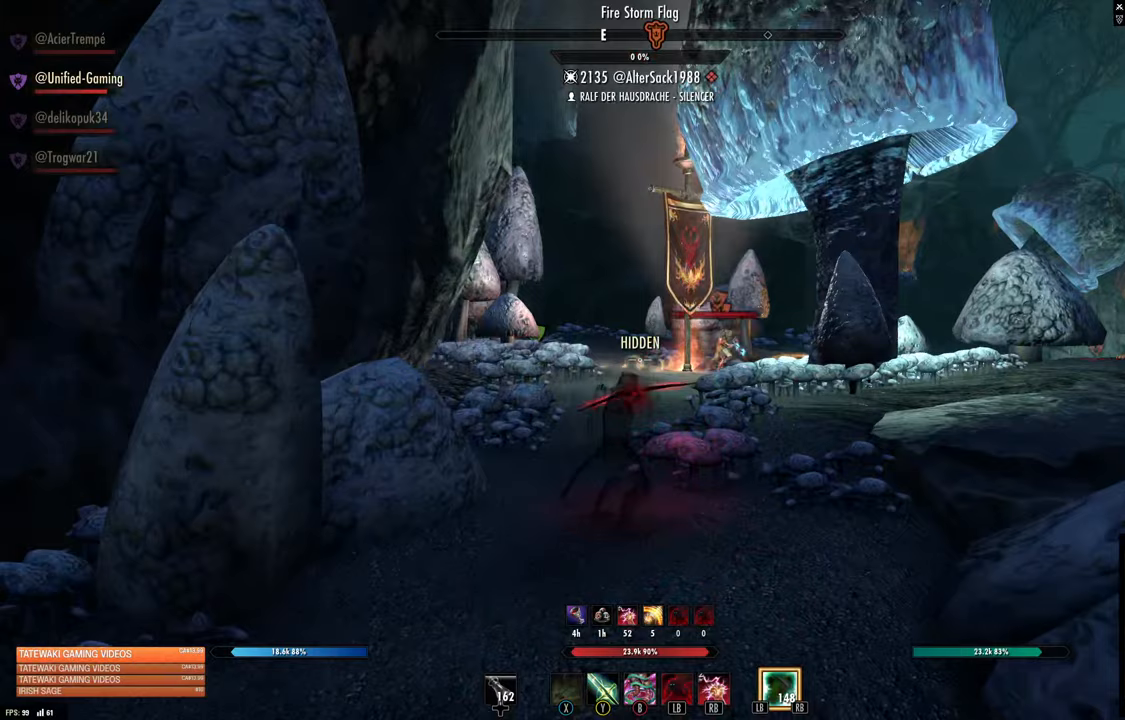
{"buttons": [], "left_stick": "down", "right_stick": "center", "events": [[100, "right_stick", "right"], [133, "R2", "up"], [167, "left_stick", "down"], [217, "right_stick", "center"]]}
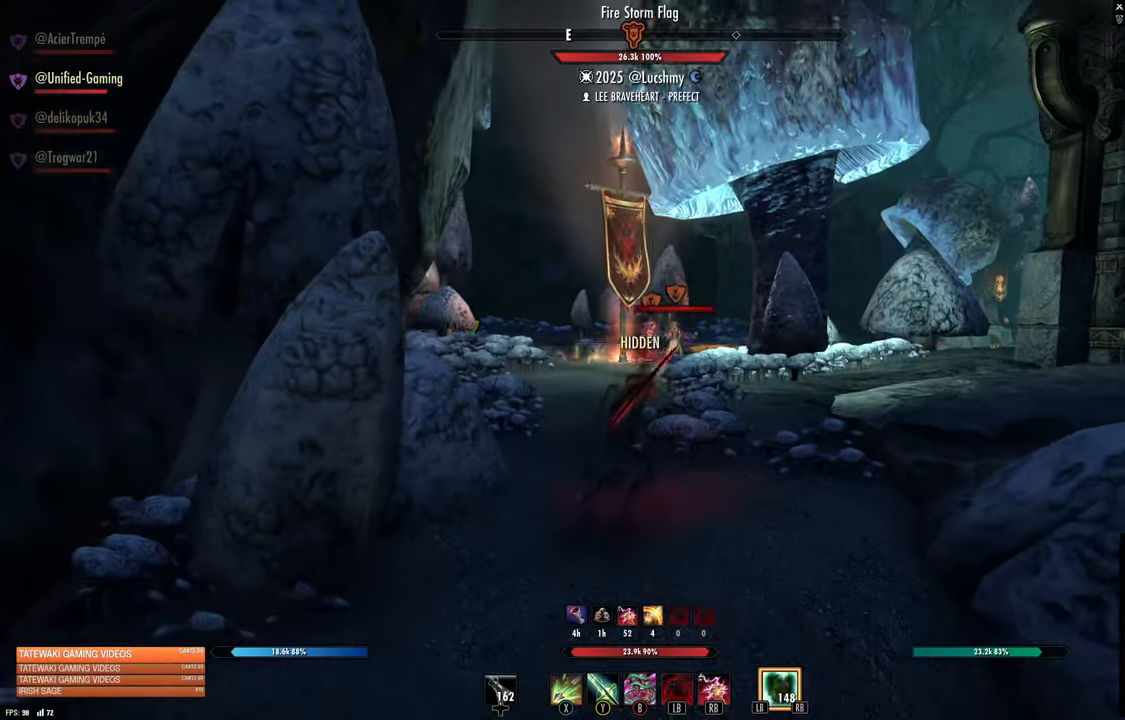
{"buttons": [], "left_stick": "up-left", "right_stick": "center", "events": [[83, "left_stick", "up-right"], [367, "left_stick", "up-left"]]}
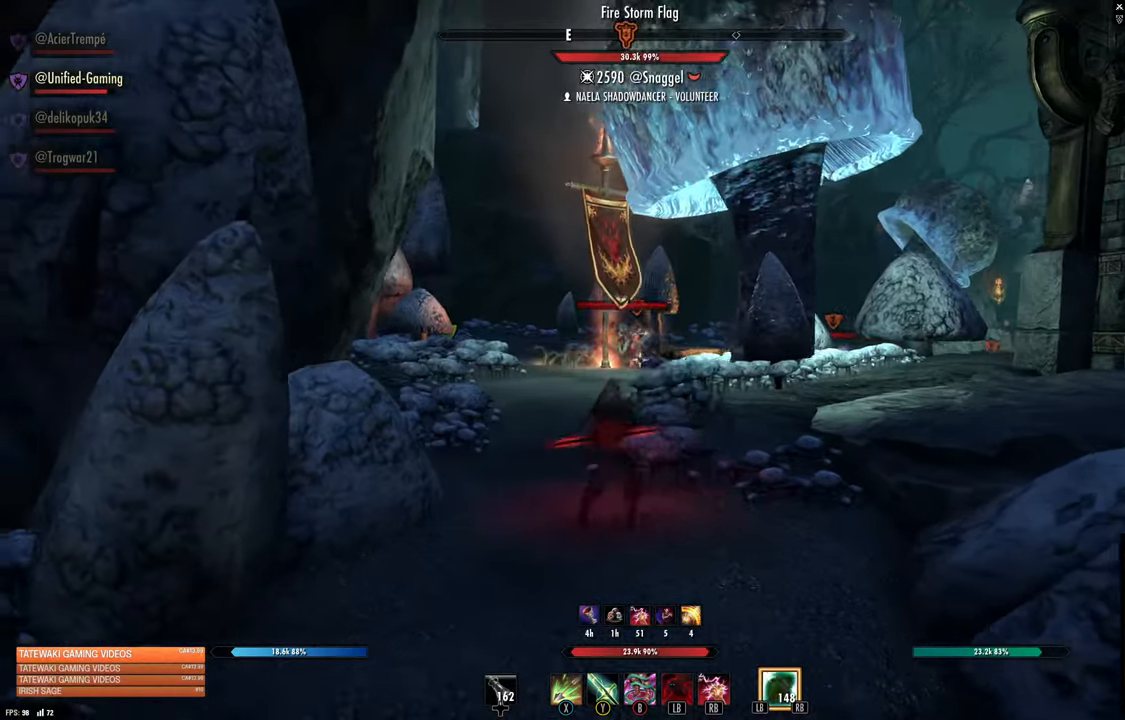
{"buttons": [], "left_stick": "down", "right_stick": "center", "events": [[33, "right_stick", "left"], [67, "R2", "down"], [117, "left_stick", "up"], [117, "right_stick", "center"], [200, "X", "down"], [217, "R2", "up"], [283, "X", "up"], [333, "left_stick", "down"]]}
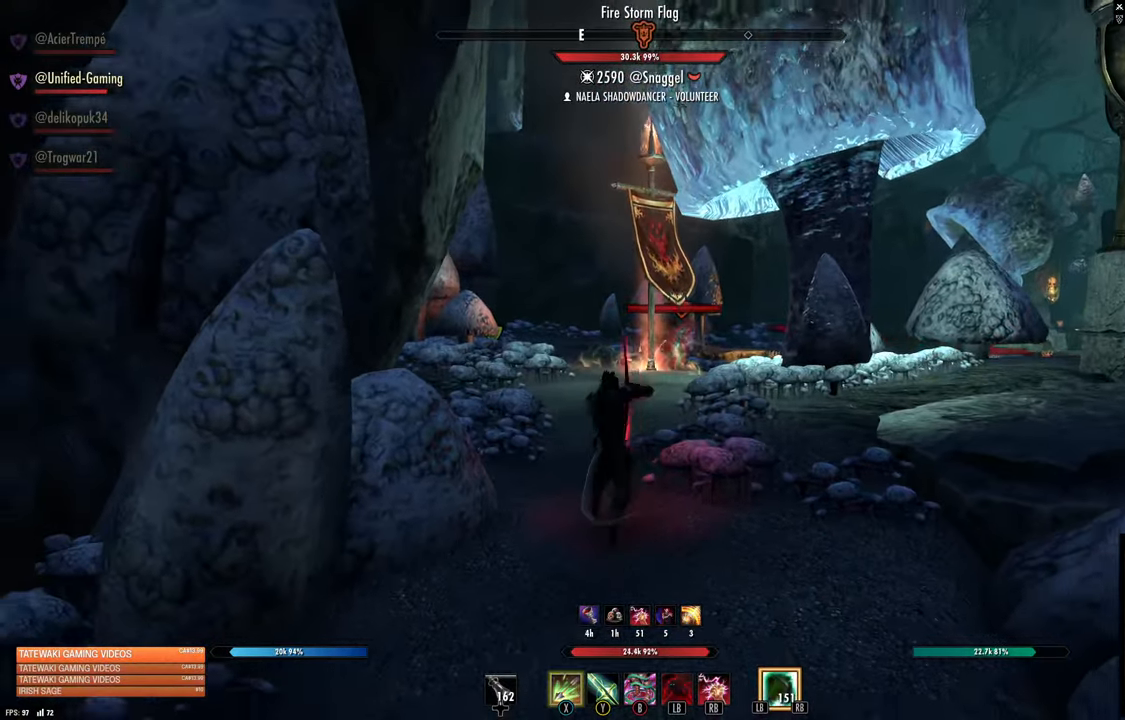
{"buttons": [], "left_stick": "up", "right_stick": "center", "events": [[183, "right_stick", "right"], [267, "left_stick", "up-right"], [267, "right_stick", "center"], [400, "left_stick", "up"]]}
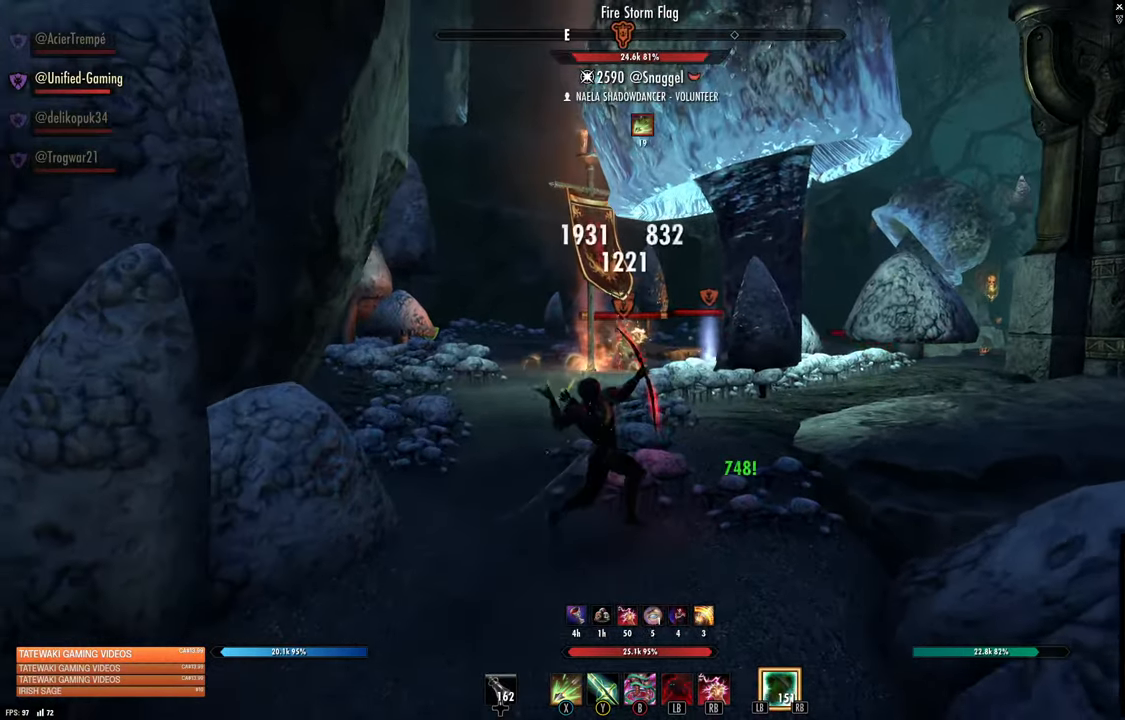
{"buttons": [], "left_stick": "down", "right_stick": "center", "events": [[100, "right_stick", "down"], [117, "R2", "down"], [167, "right_stick", "center"], [200, "left_stick", "left"], [233, "R2", "up"], [300, "Y", "down"], [367, "Y", "up"], [367, "left_stick", "down-left"], [500, "left_stick", "down"]]}
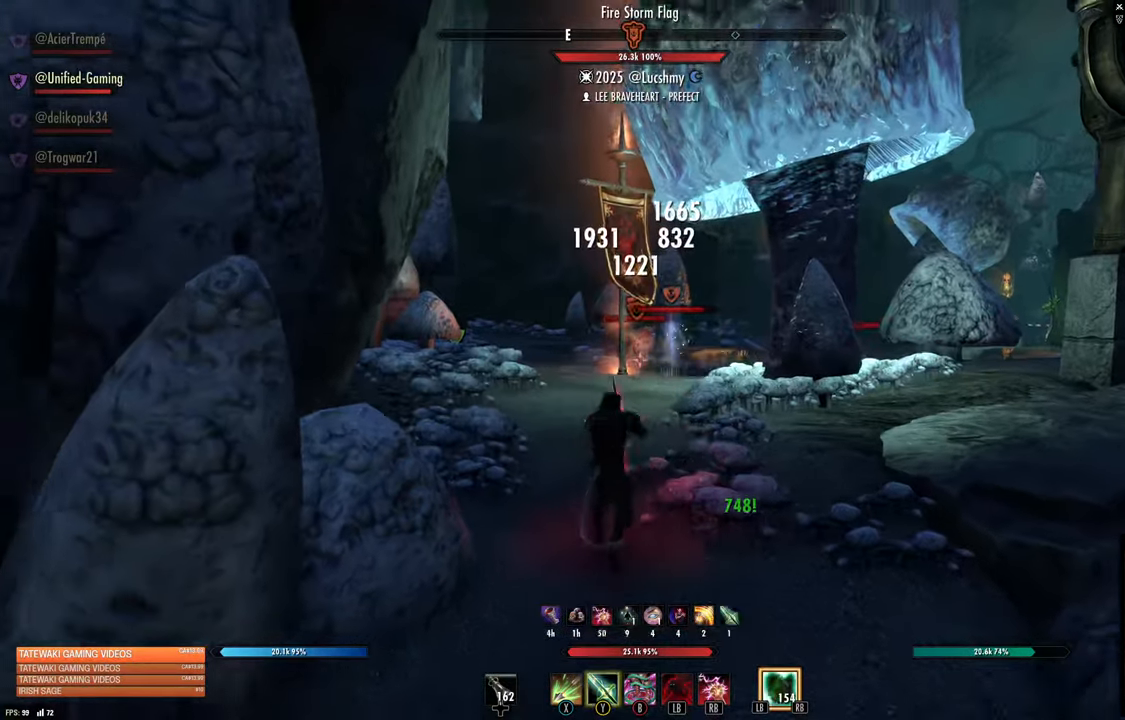
{"buttons": [], "left_stick": "down", "right_stick": "center", "events": [[200, "right_stick", "left"], [300, "right_stick", "center"]]}
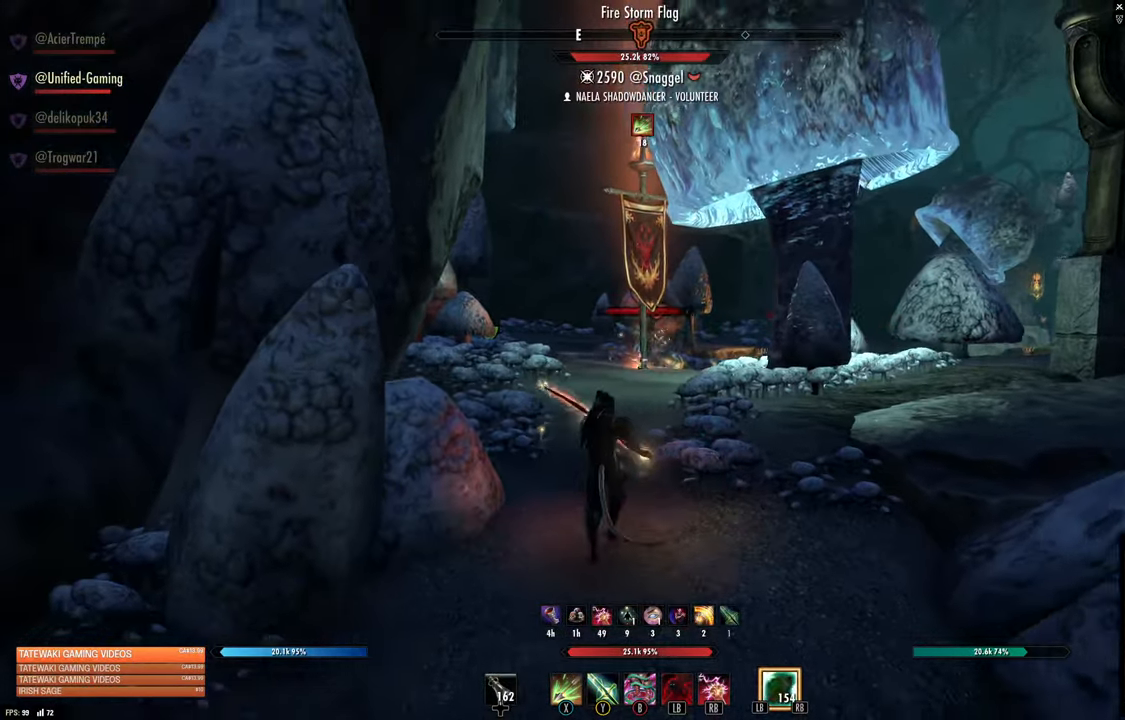
{"buttons": ["R2"], "left_stick": "up-right", "right_stick": "center", "events": [[67, "left_stick", "up-right"], [383, "right_stick", "right"], [417, "R2", "down"], [467, "right_stick", "center"]]}
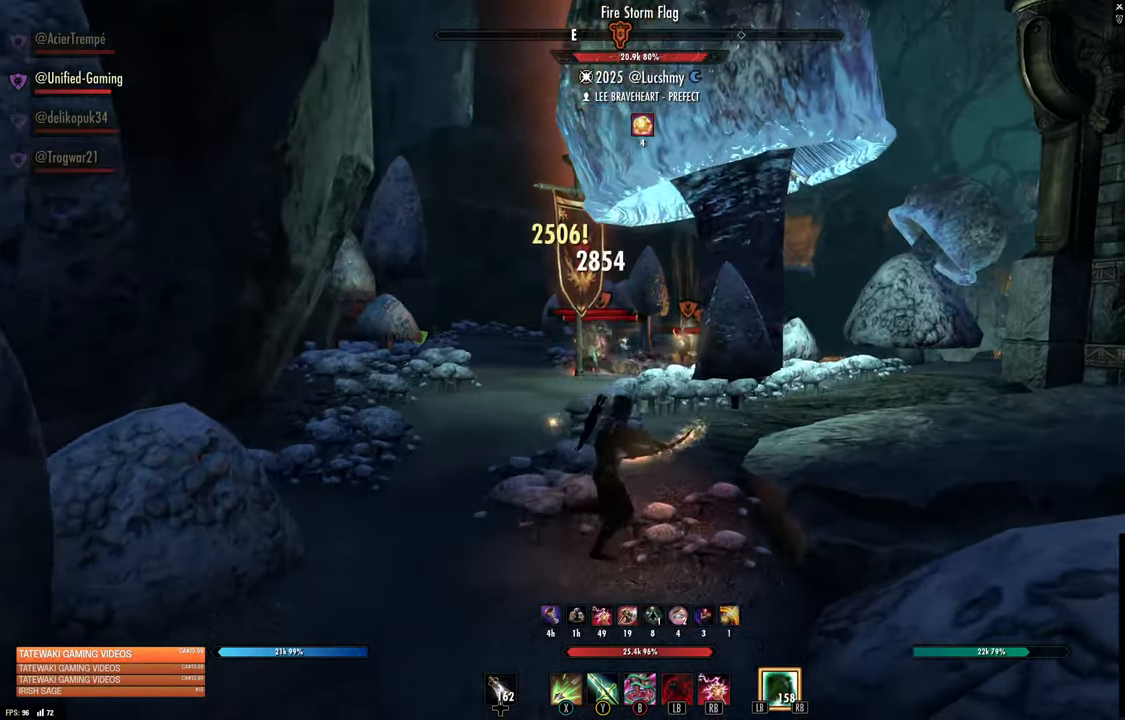
{"buttons": [], "left_stick": "down", "right_stick": "center", "events": [[33, "R2", "up"], [67, "Y", "down"], [83, "left_stick", "down"], [117, "Y", "up"]]}
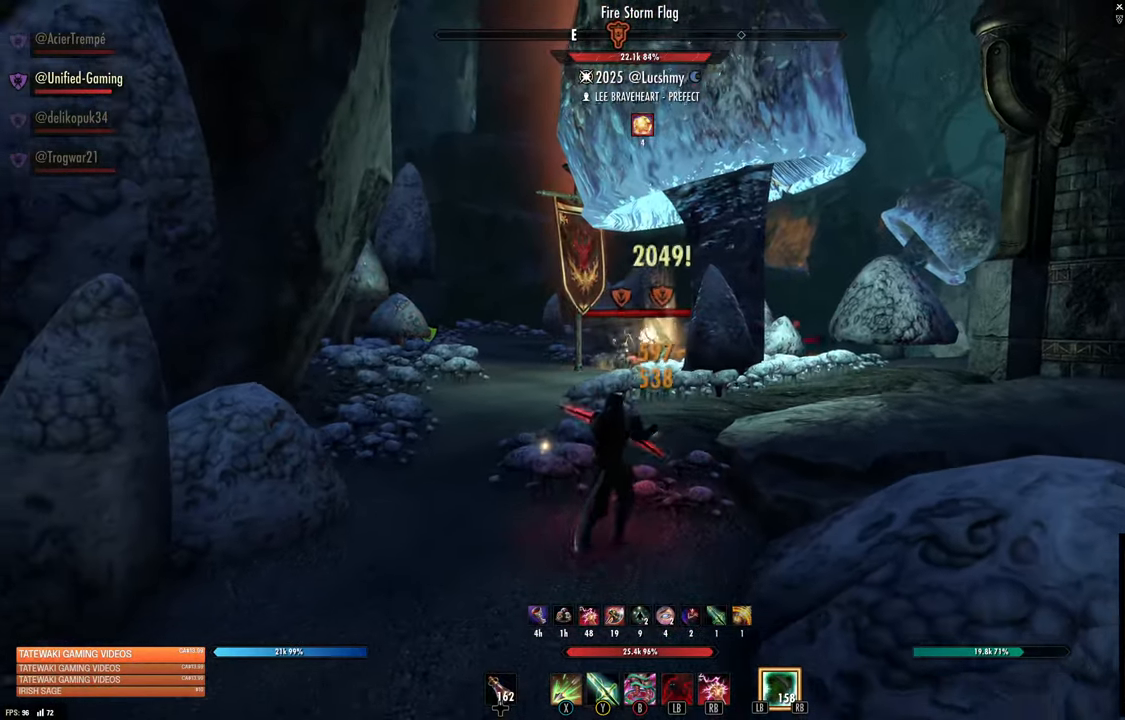
{"buttons": [], "left_stick": "down", "right_stick": "center", "events": []}
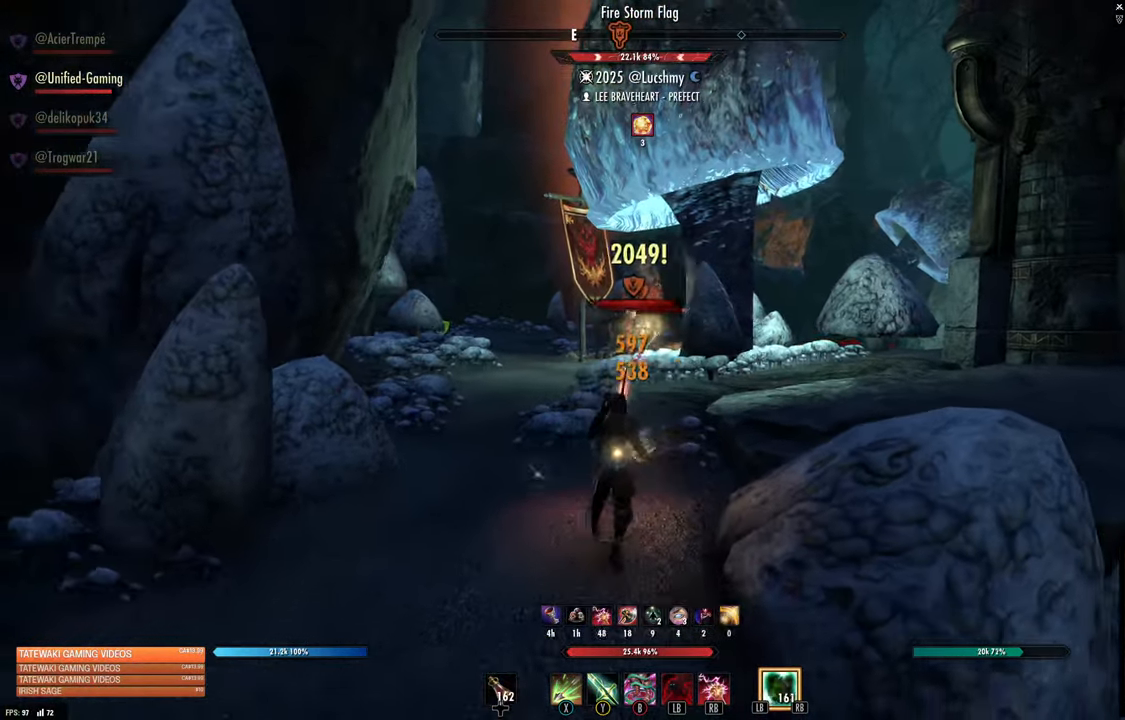
{"buttons": [], "left_stick": "up", "right_stick": "center", "events": [[33, "L1", "down"], [33, "left_stick", "down-left"], [167, "L1", "up"], [167, "left_stick", "up"], [317, "right_stick", "down-right"], [417, "right_stick", "center"]]}
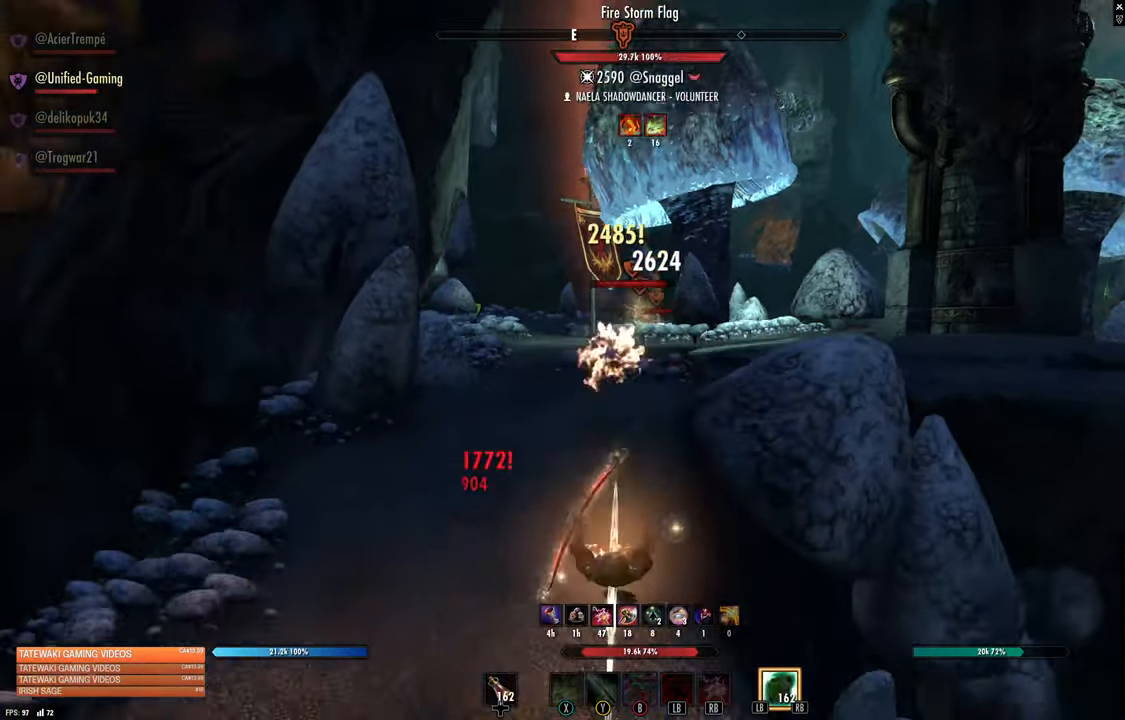
{"buttons": ["L2", "R2"], "left_stick": "center", "right_stick": "center", "events": [[100, "L2", "down"], [134, "left_stick", "center"], [184, "R2", "down"]]}
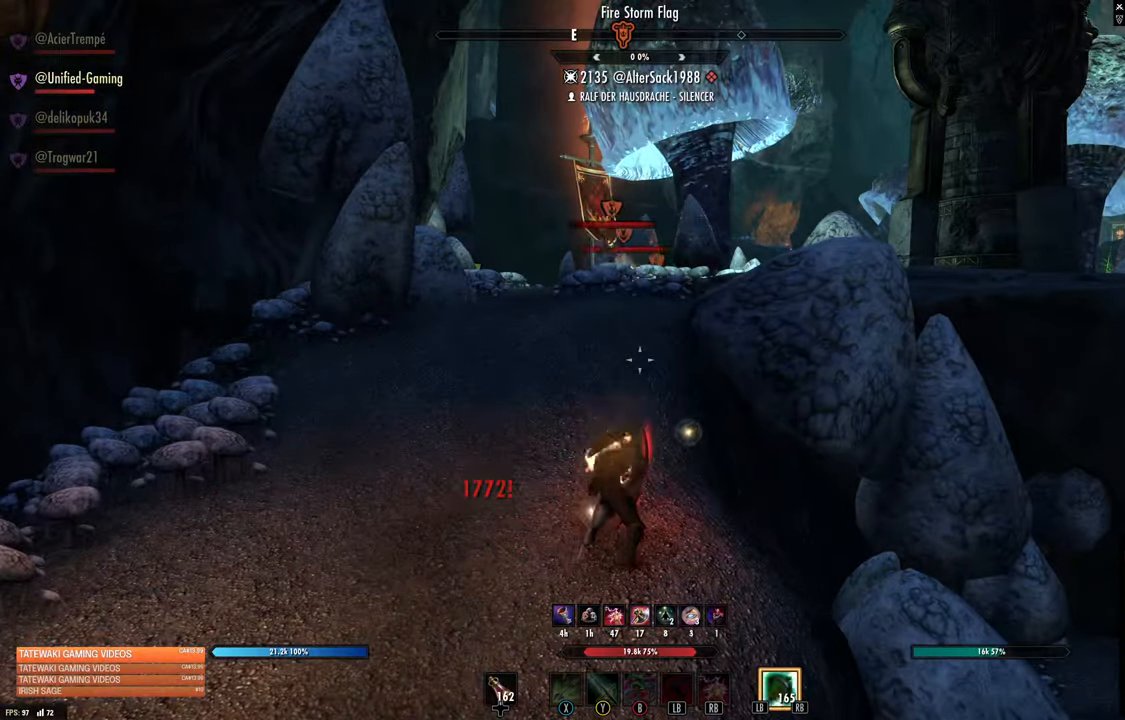
{"buttons": [], "left_stick": "left", "right_stick": "center", "events": [[384, "L2", "up"], [384, "R2", "up"], [384, "left_stick", "left"]]}
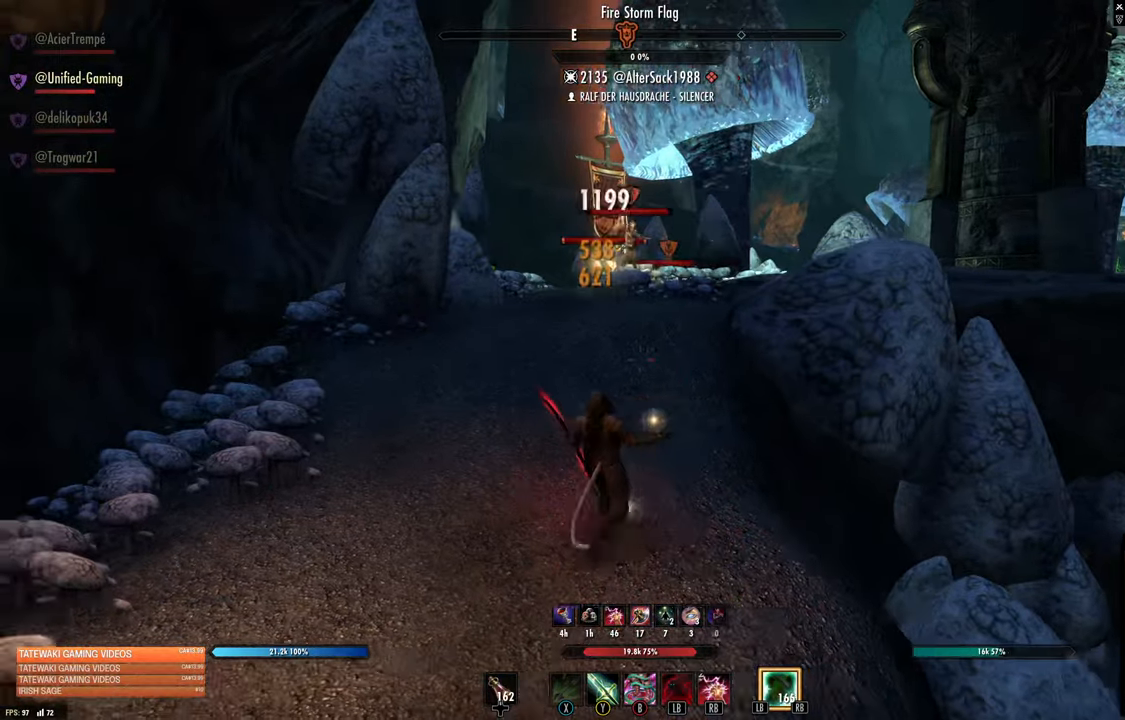
{"buttons": [], "left_stick": "right", "right_stick": "right", "events": [[50, "L1", "down"], [134, "left_stick", "down-left"], [150, "L1", "up"], [300, "left_stick", "down"], [350, "right_stick", "right"], [500, "left_stick", "right"]]}
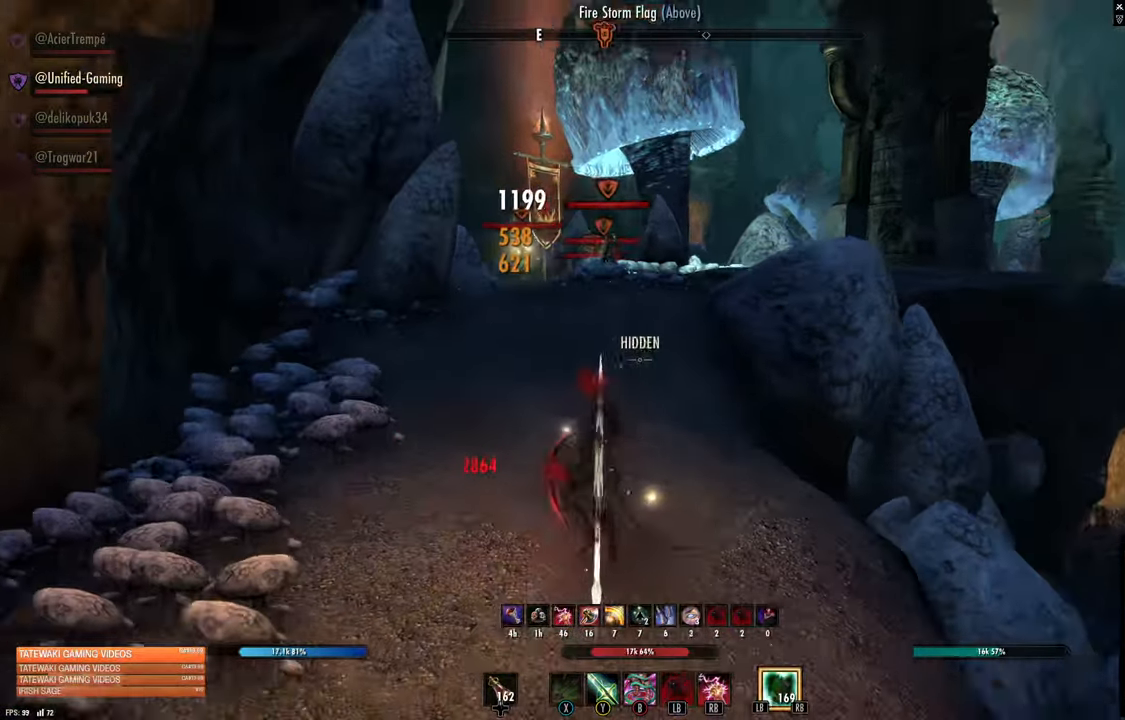
{"buttons": [], "left_stick": "right", "right_stick": "center", "events": [[17, "right_stick", "center"]]}
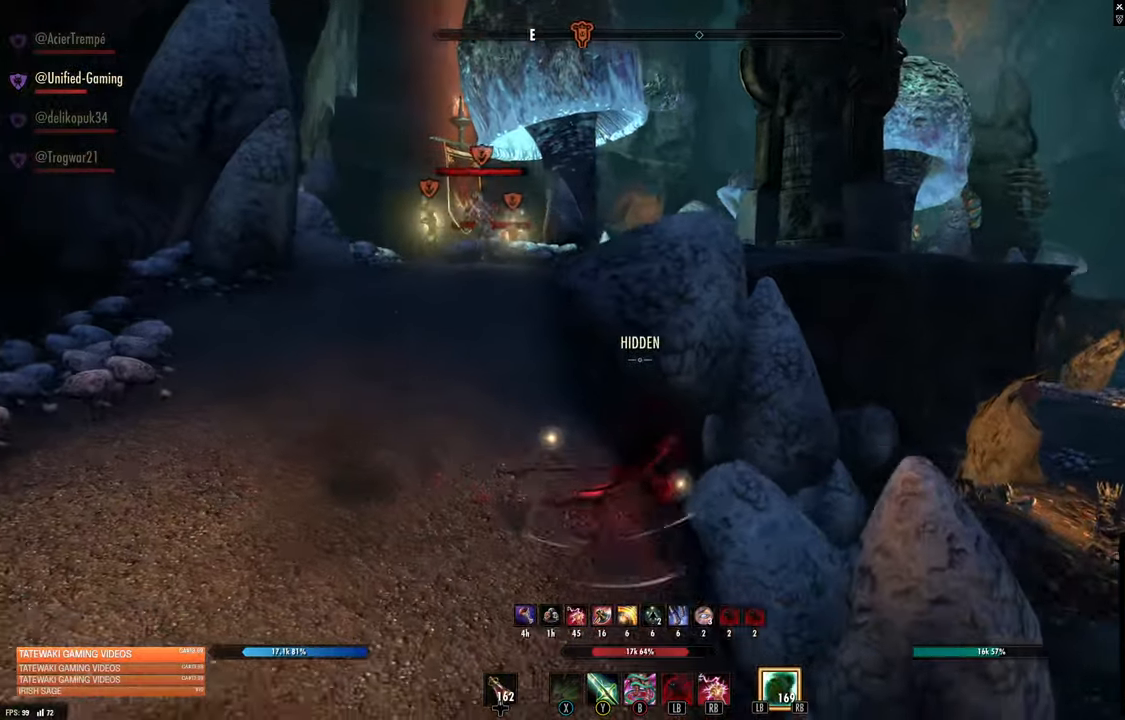
{"buttons": [], "left_stick": "down-right", "right_stick": "center", "events": [[250, "left_stick", "down-right"]]}
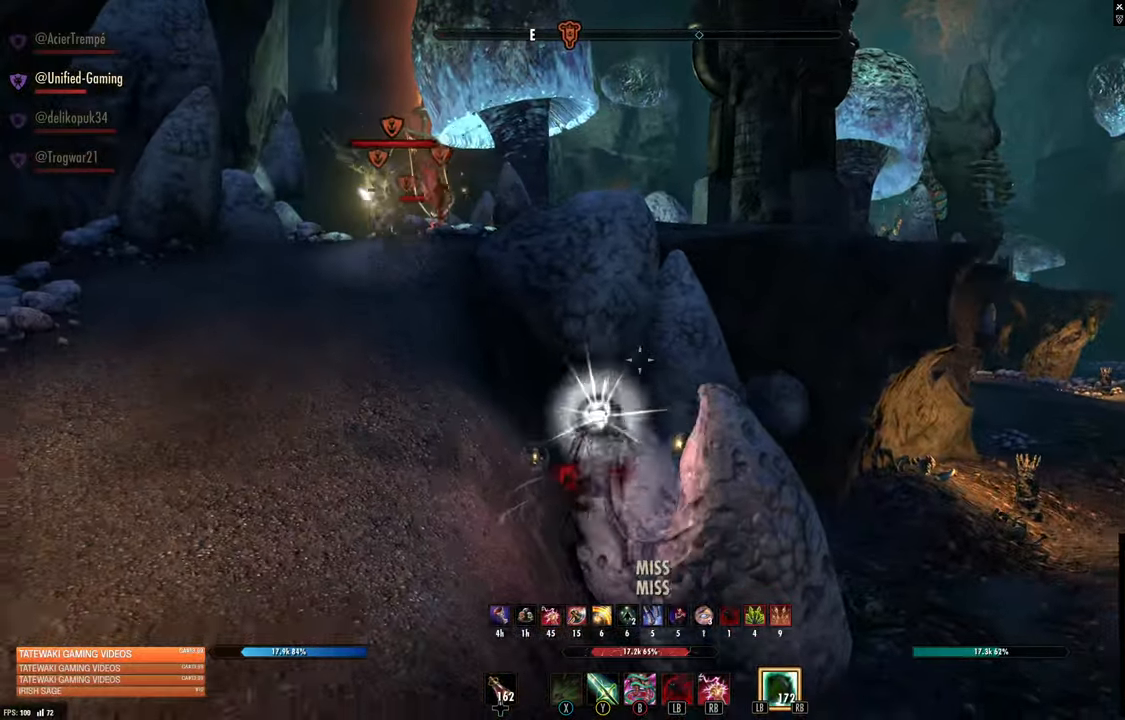
{"buttons": [], "left_stick": "right", "right_stick": "right", "events": [[50, "right_stick", "right"], [167, "left_stick", "right"]]}
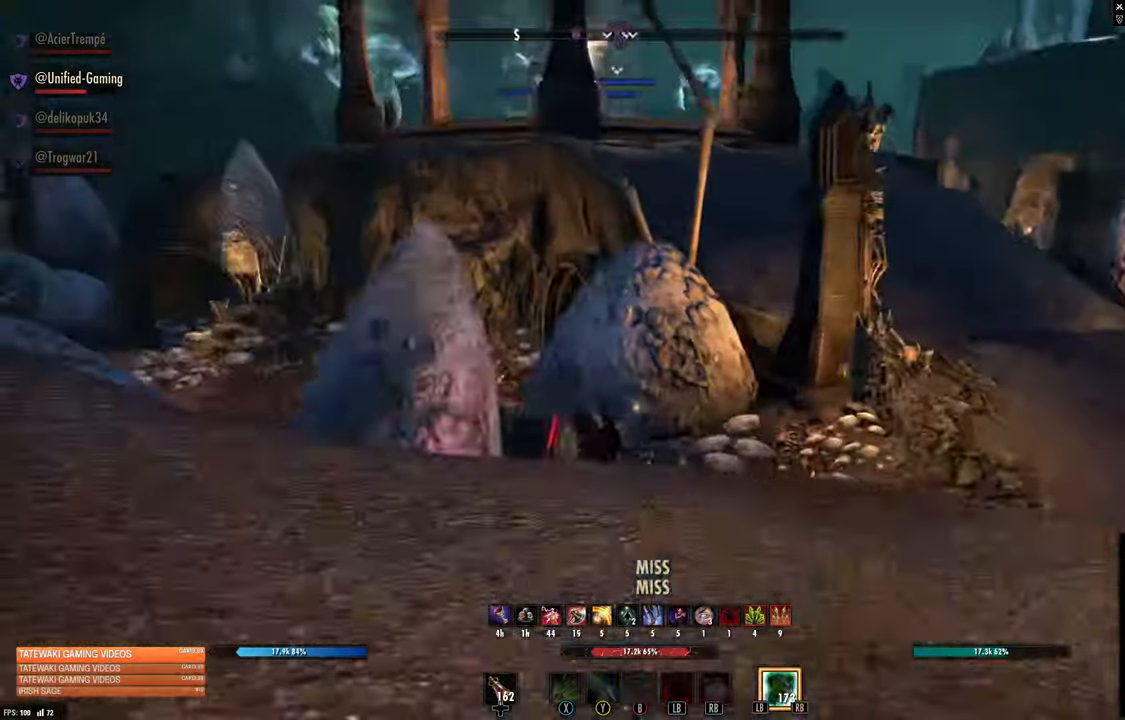
{"buttons": ["L2"], "left_stick": "up-left", "right_stick": "left", "events": [[34, "right_stick", "center"], [117, "left_stick", "up-right"], [150, "B", "down"], [217, "B", "up"], [350, "left_stick", "up-left"], [450, "right_stick", "left"], [484, "L2", "down"]]}
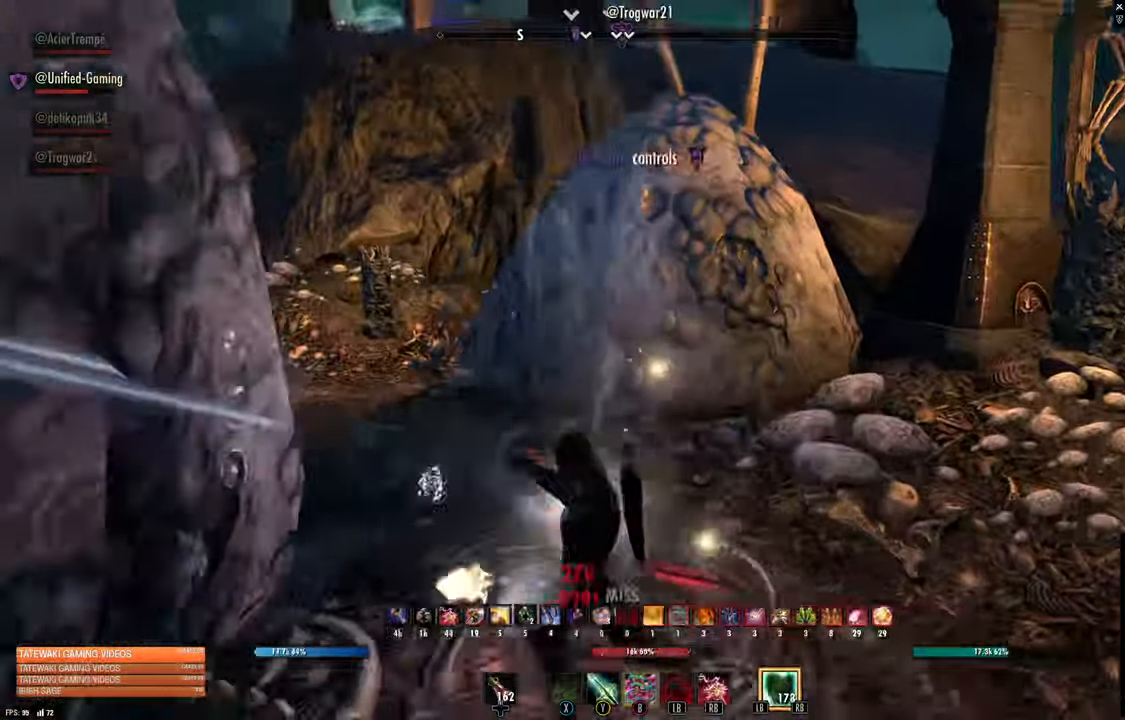
{"buttons": [], "left_stick": "up-left", "right_stick": "center"}